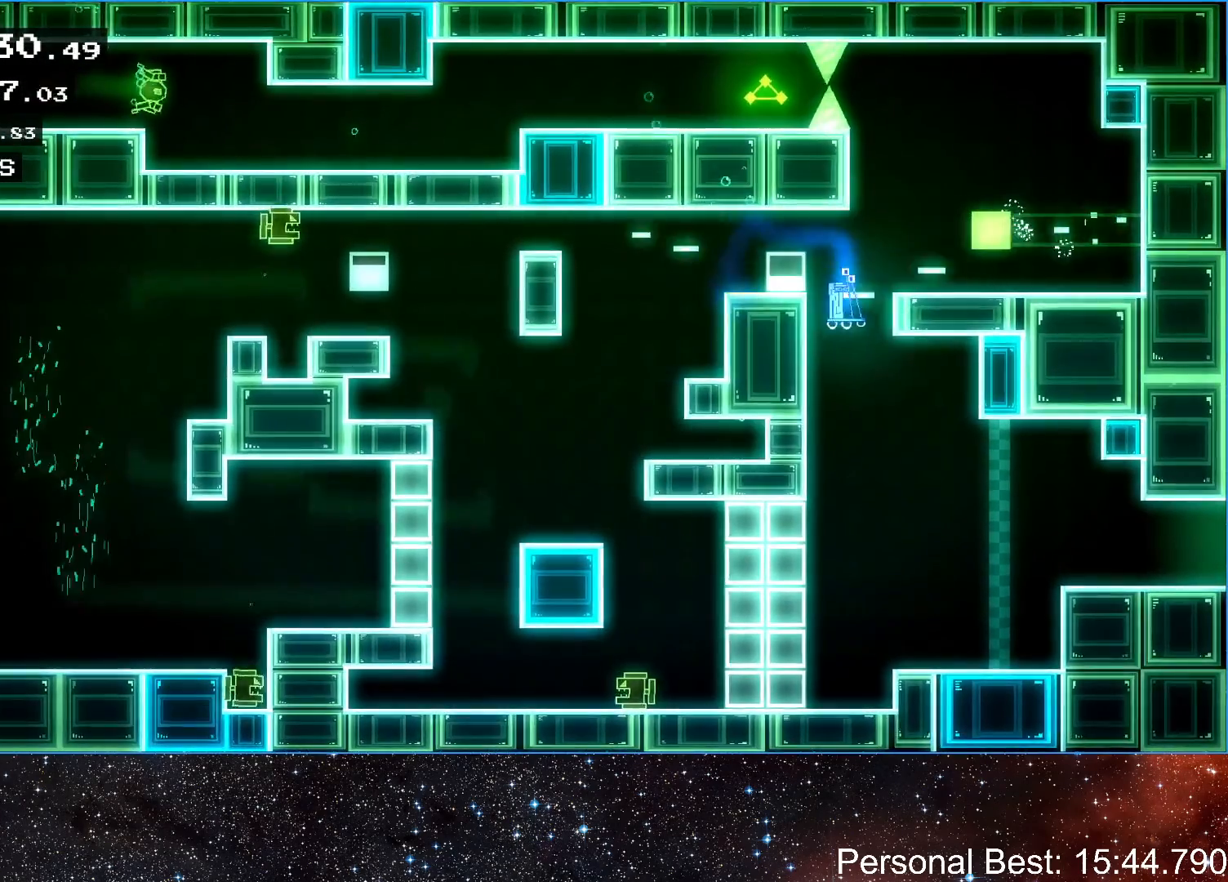
Gameplay with keyboard; each line is a JSON object with the keys held at the frame after it. "events" lists presses ("down") and releases ("up") of "down", "escape", "left", "q", "r", "return", "right" and "up" between this image and that frame as [ms after this image, input, new state], when the widget could be followed in between. No other keys are recorded. Mouse input is not recorded.
{"keys": ["right"], "events": []}
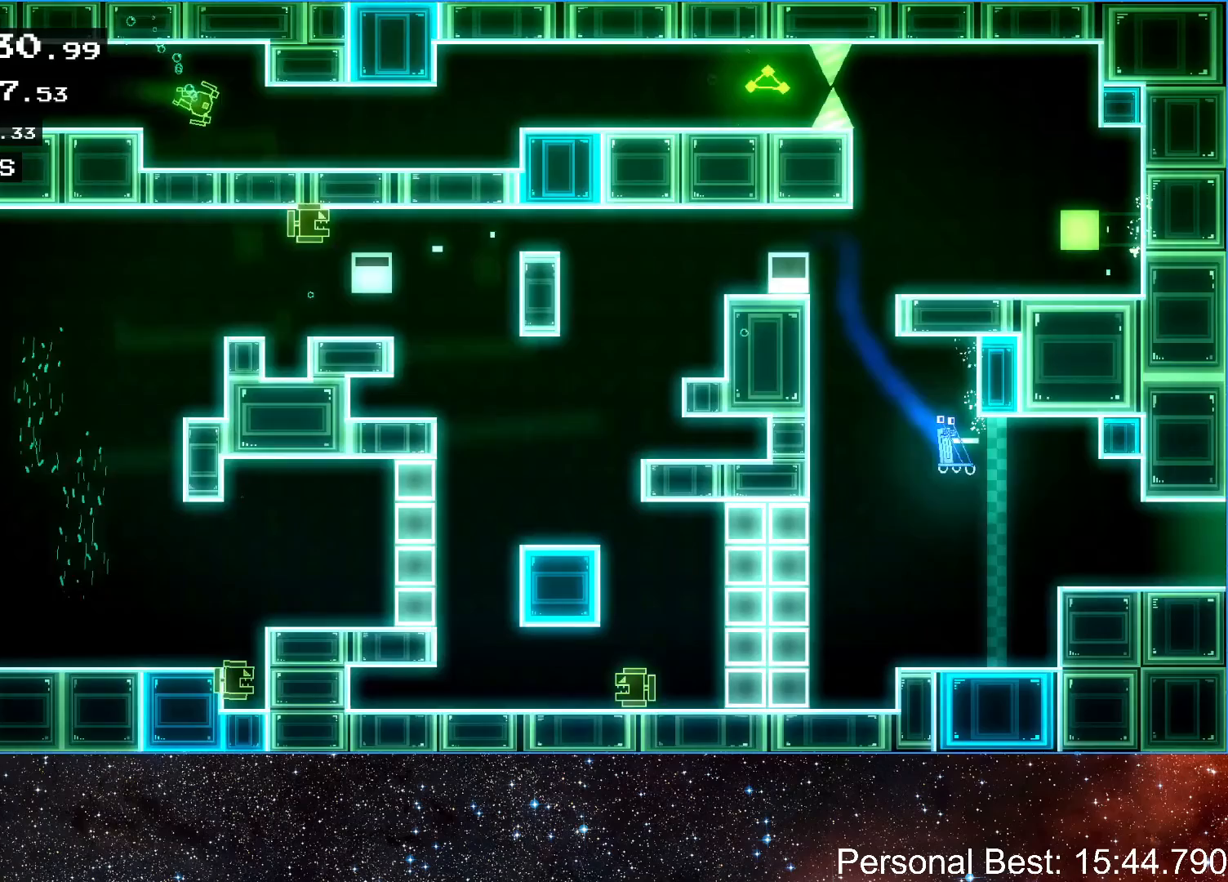
{"keys": ["right"], "events": []}
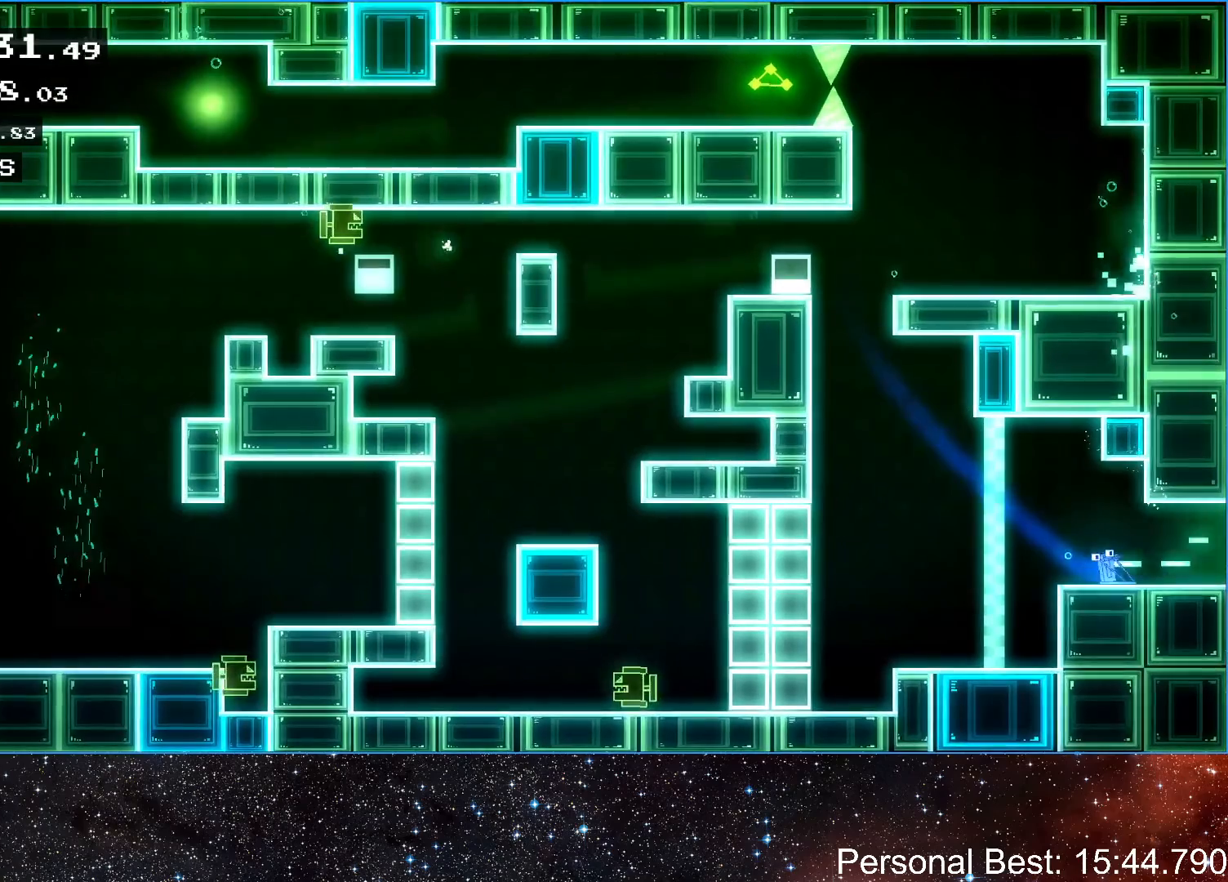
{"keys": ["right"], "events": [[333, "up", "down"], [433, "up", "up"]]}
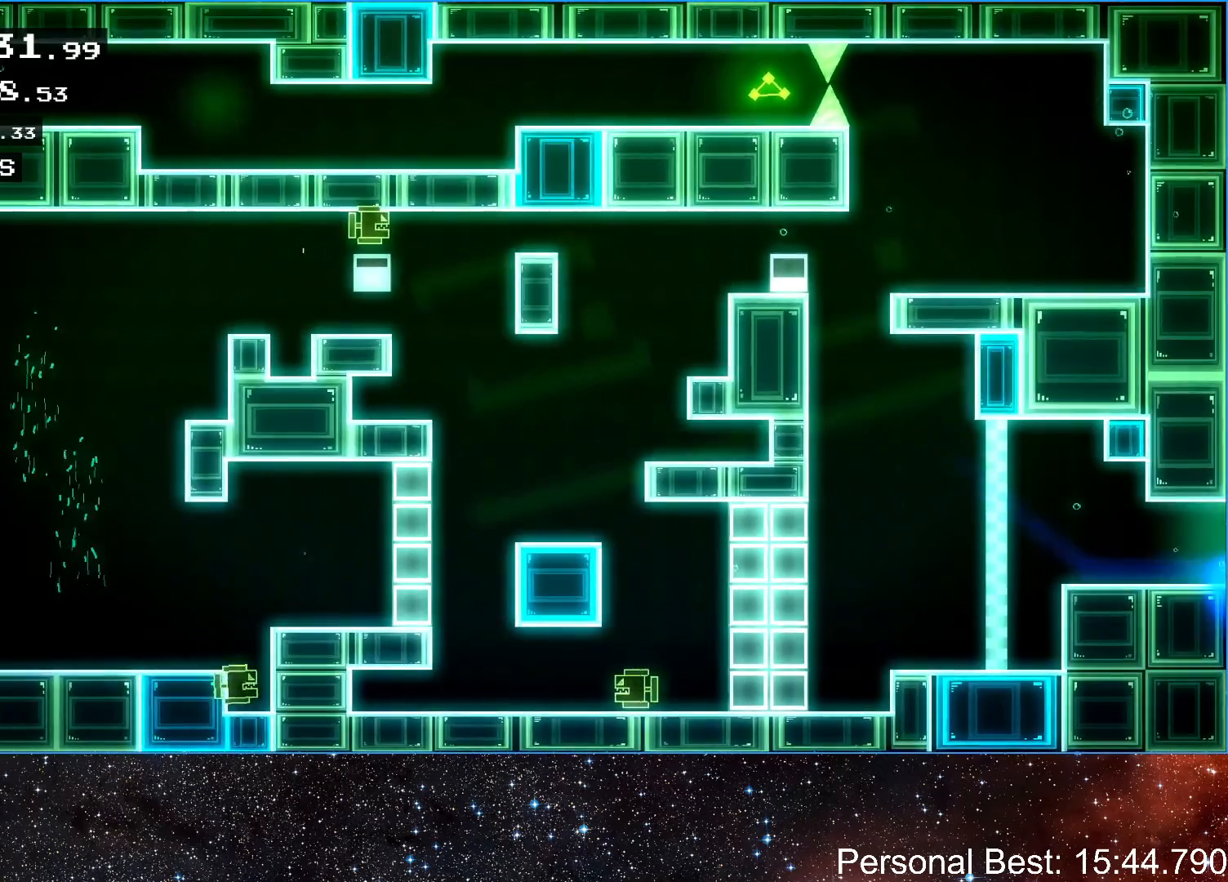
{"keys": ["right"], "events": [[33, "up", "down"], [100, "q", "down"], [133, "up", "up"], [167, "q", "up"], [267, "q", "down"], [333, "q", "up"], [433, "q", "down"], [467, "q", "up"]]}
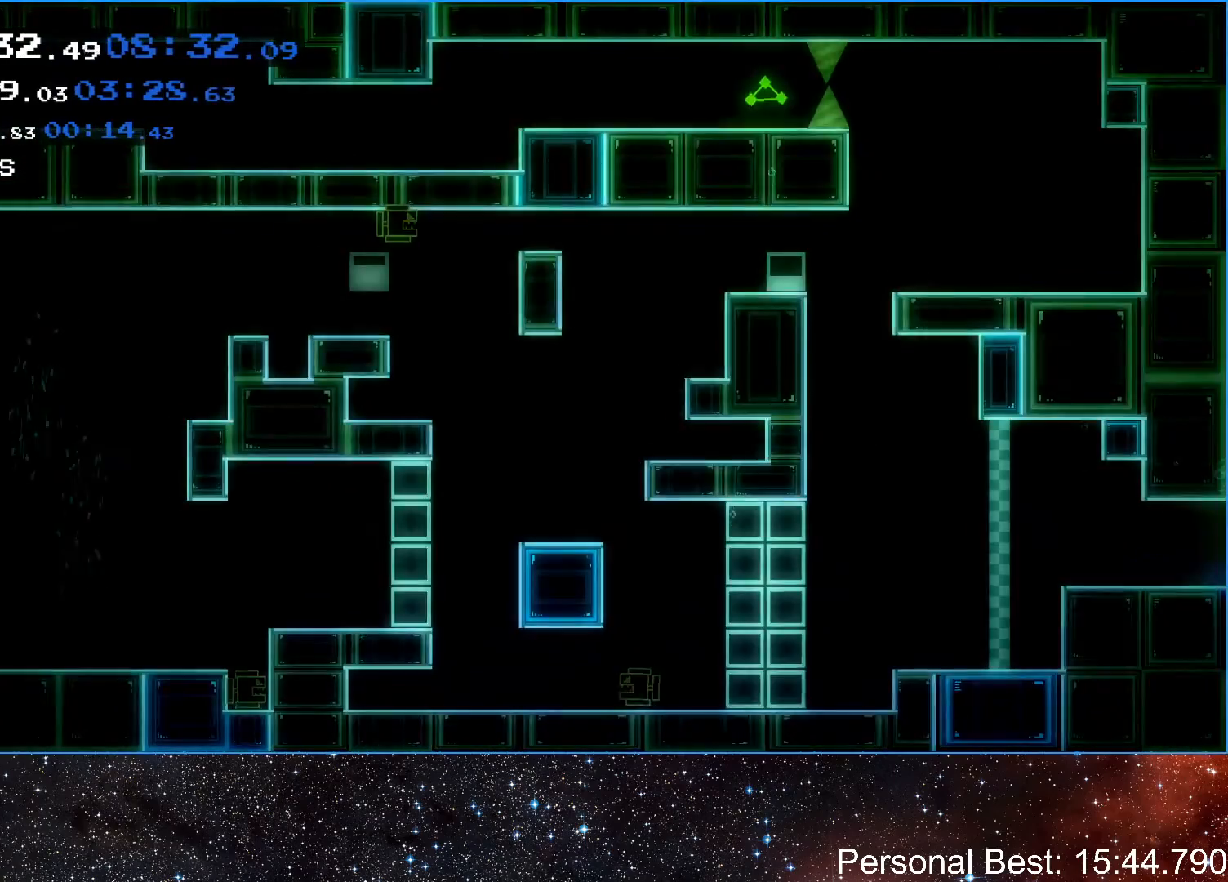
{"keys": ["right"], "events": [[67, "q", "down"], [133, "q", "up"], [233, "q", "down"], [300, "q", "up"], [400, "q", "down"], [467, "q", "up"]]}
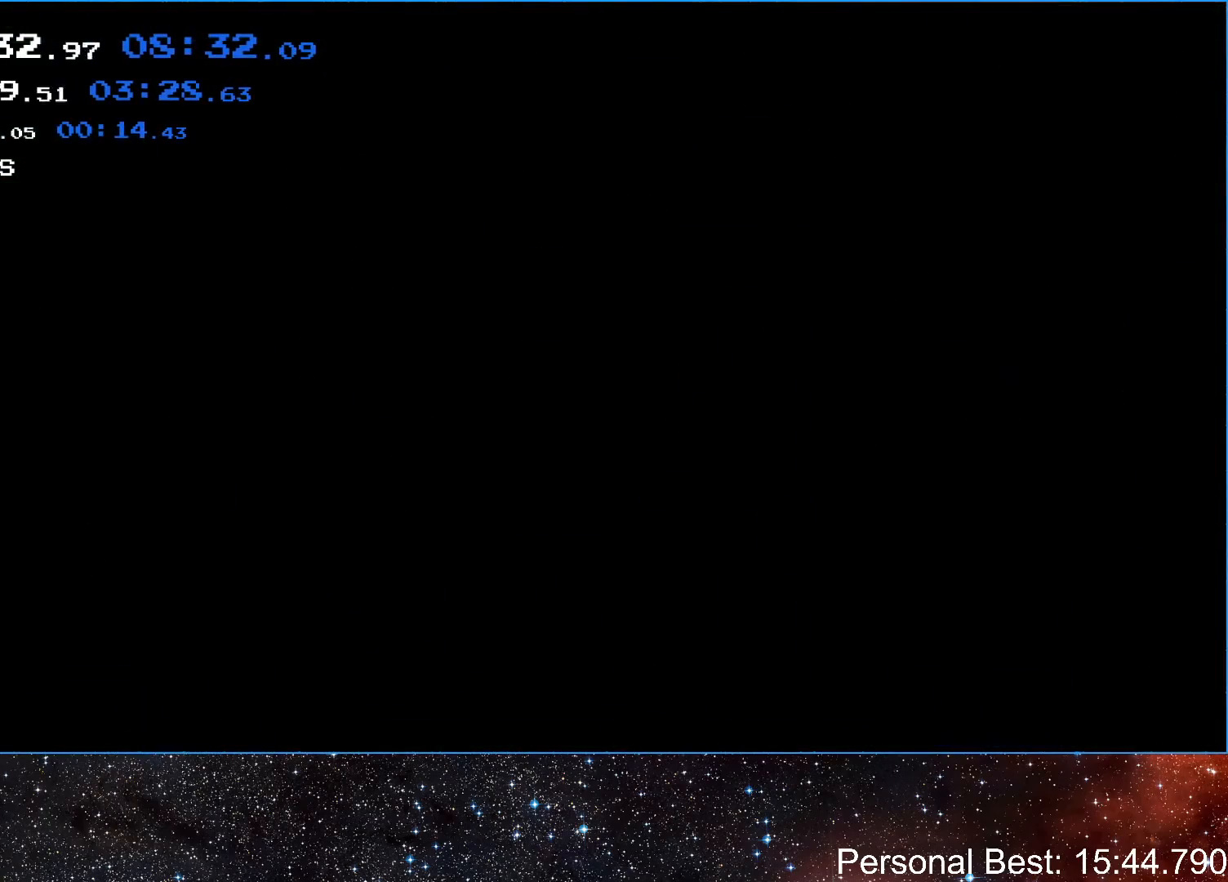
{"keys": ["right"], "events": [[67, "q", "down"], [133, "q", "up"], [233, "q", "down"], [300, "q", "up"], [400, "q", "down"], [500, "q", "up"]]}
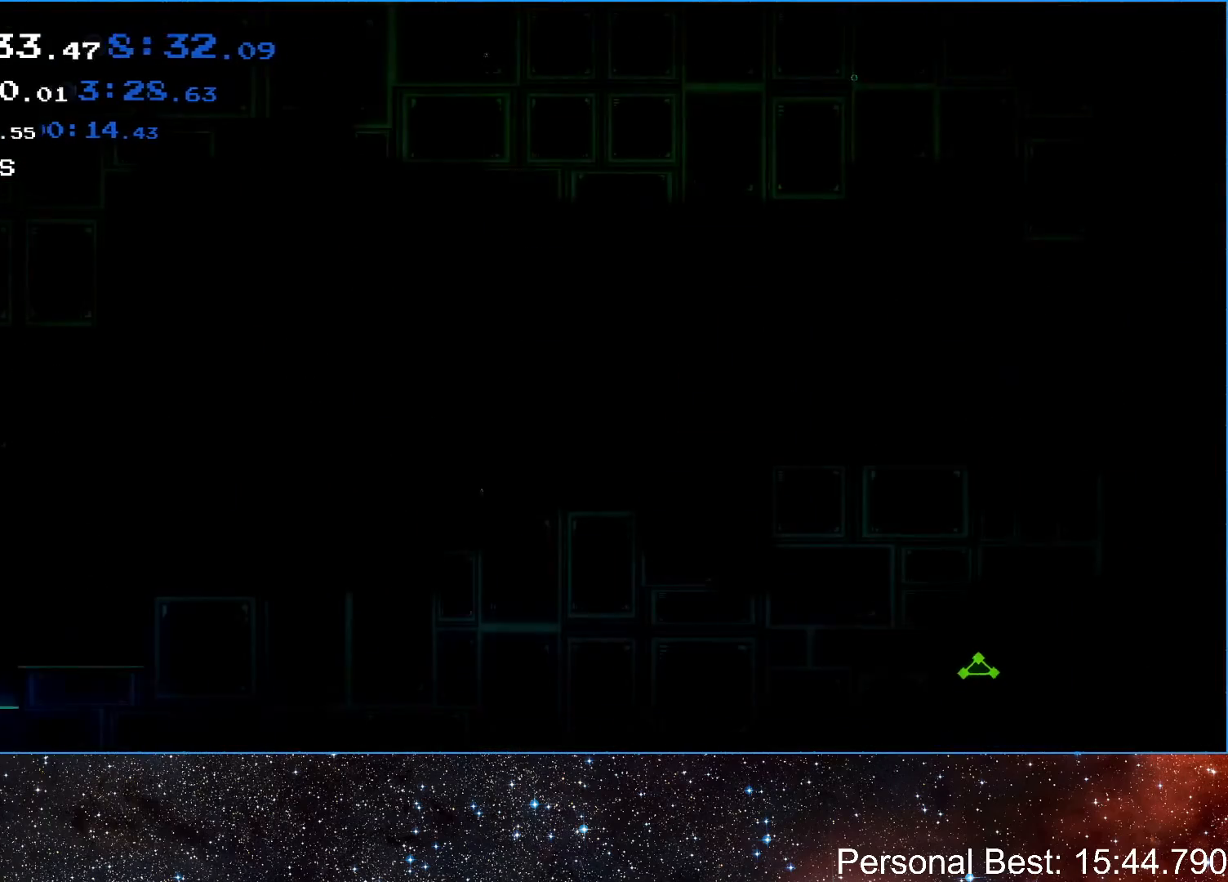
{"keys": ["right", "up"], "events": [[333, "up", "down"]]}
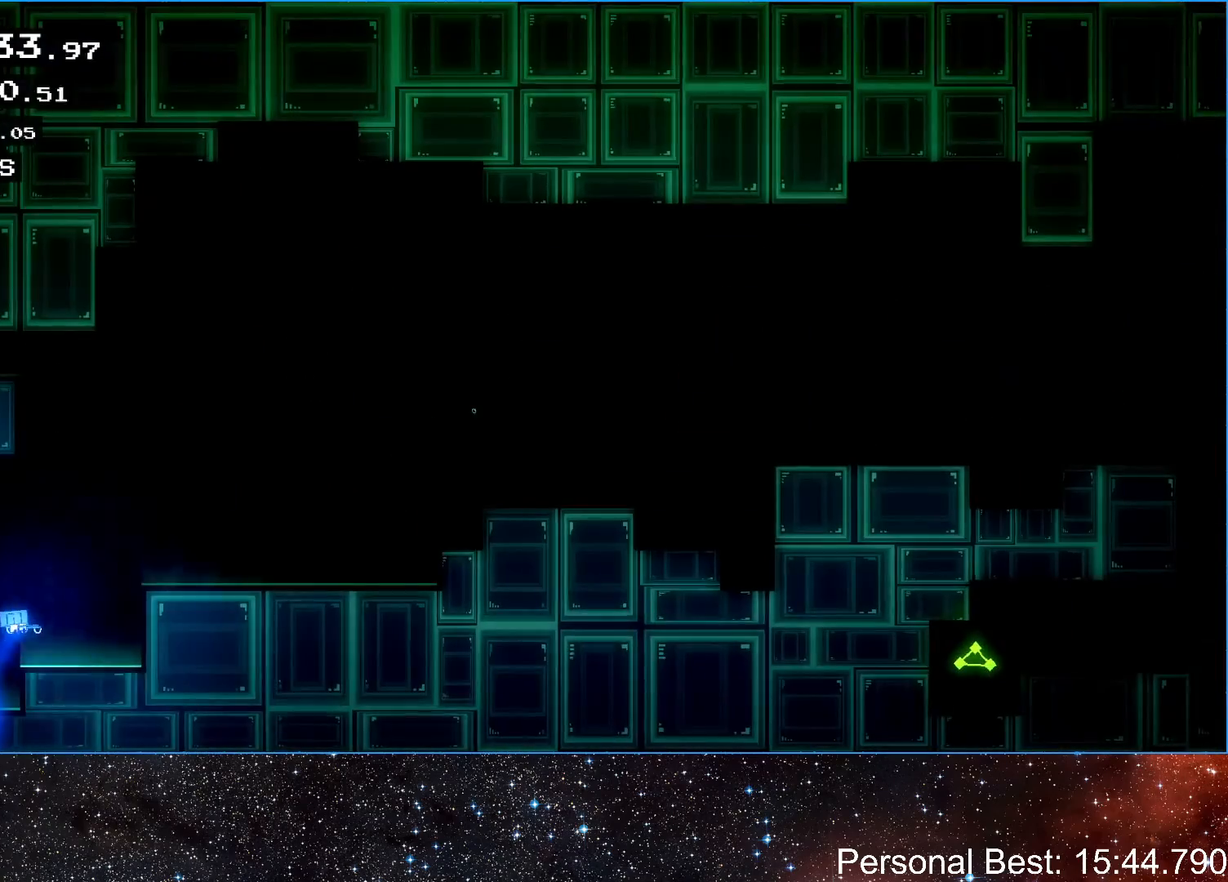
{"keys": ["right"], "events": [[333, "up", "up"]]}
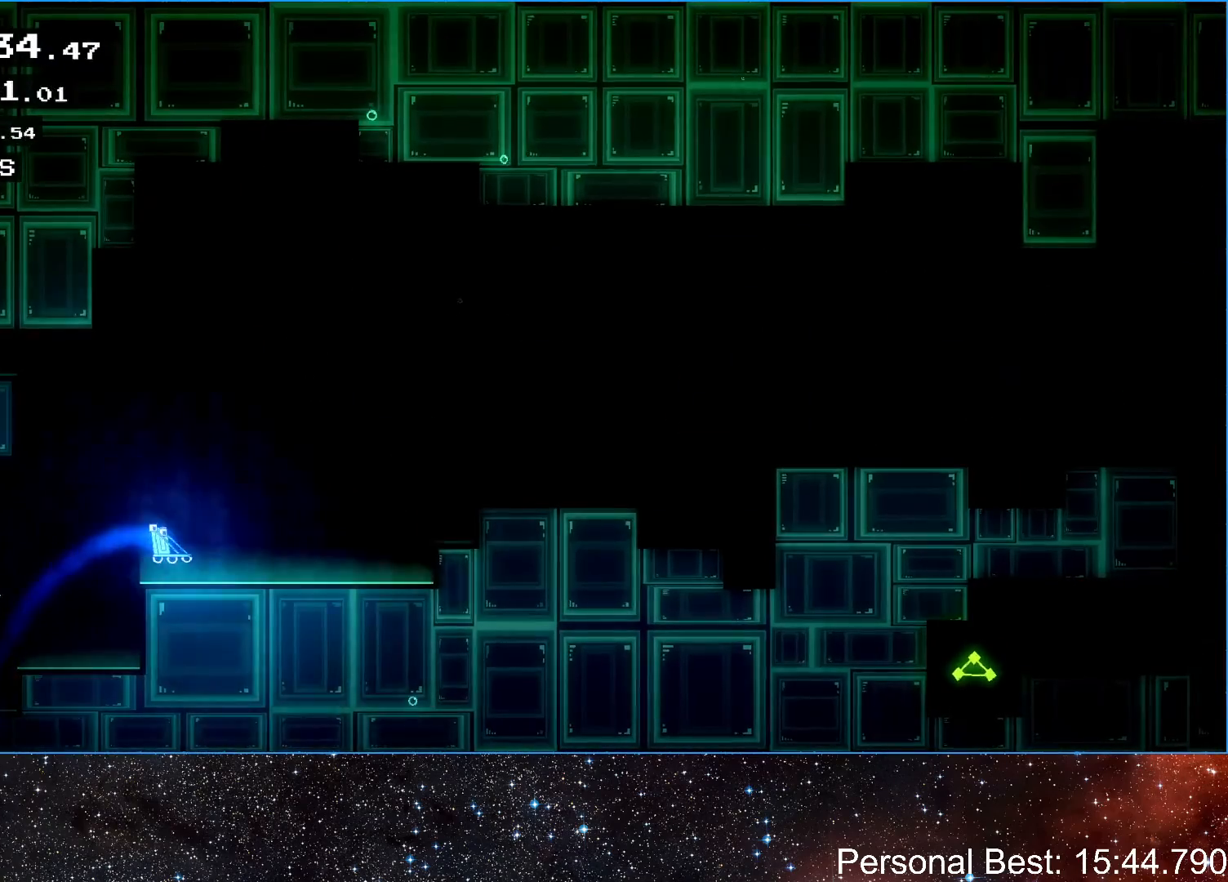
{"keys": ["right", "up"], "events": [[200, "up", "down"]]}
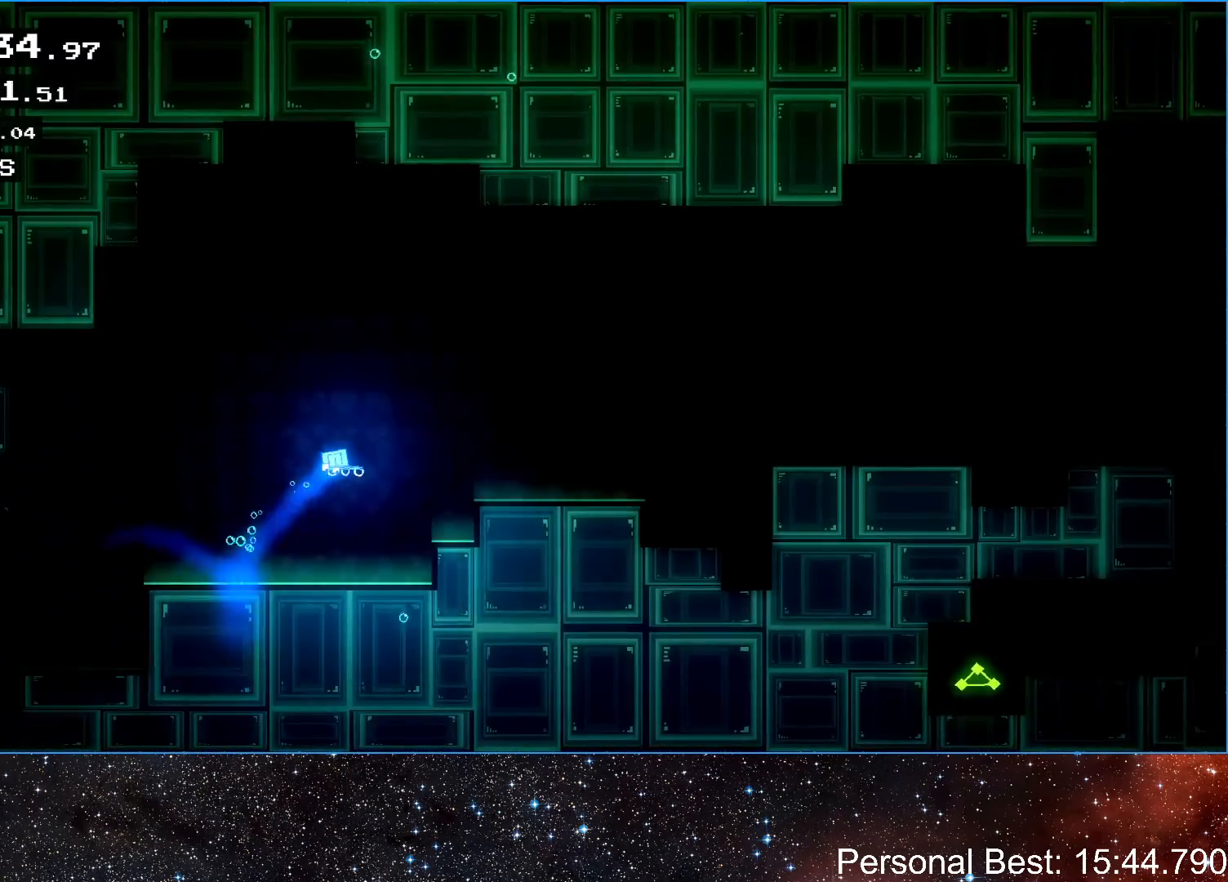
{"keys": ["right"], "events": [[67, "up", "up"]]}
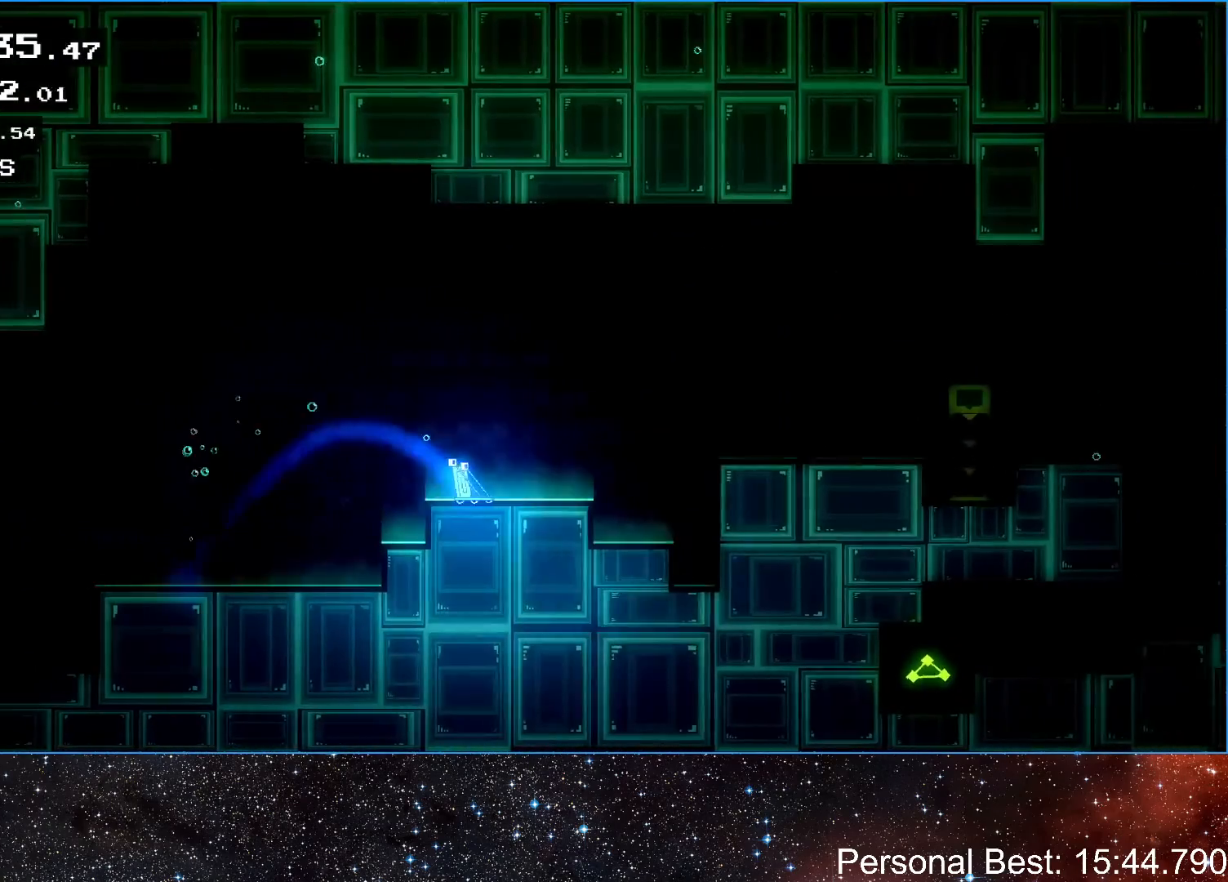
{"keys": ["right"], "events": [[167, "up", "down"], [400, "up", "up"]]}
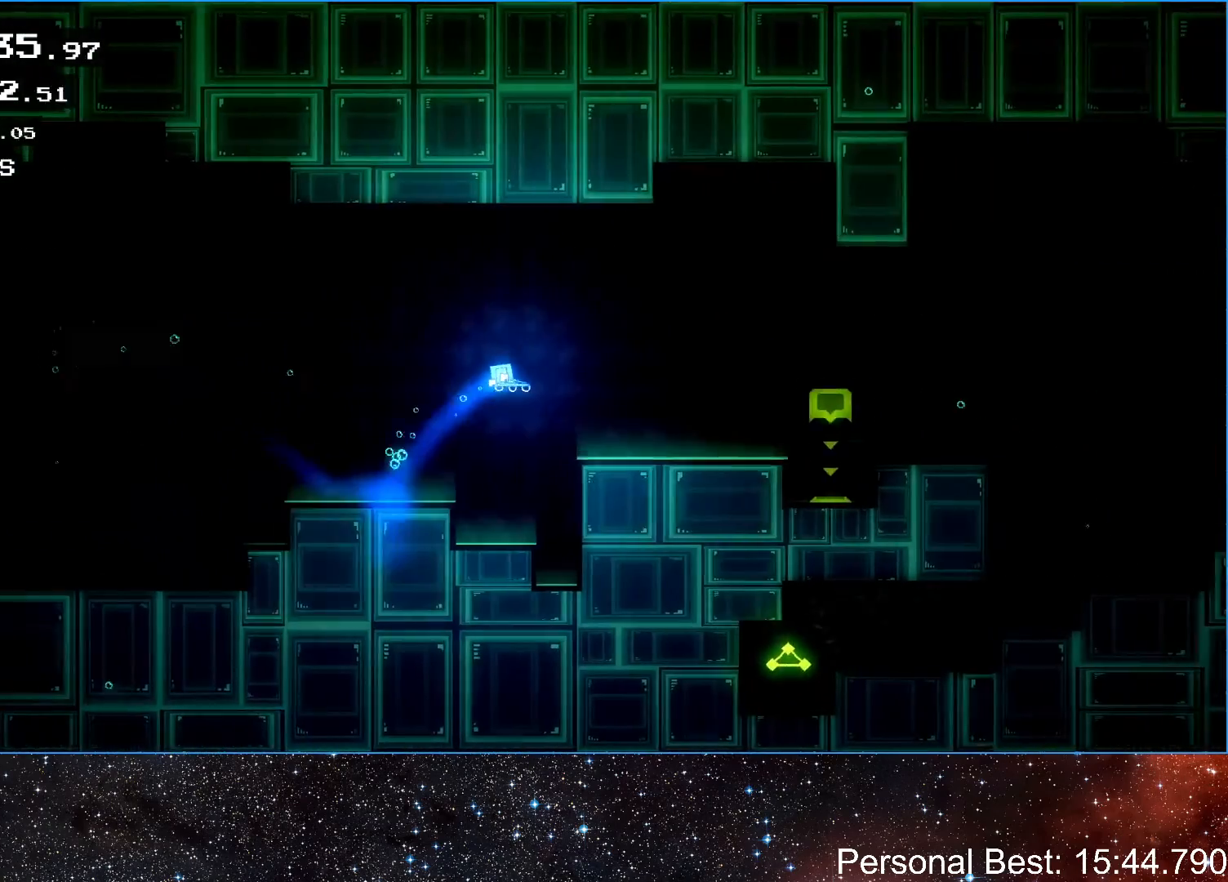
{"keys": ["right"], "events": []}
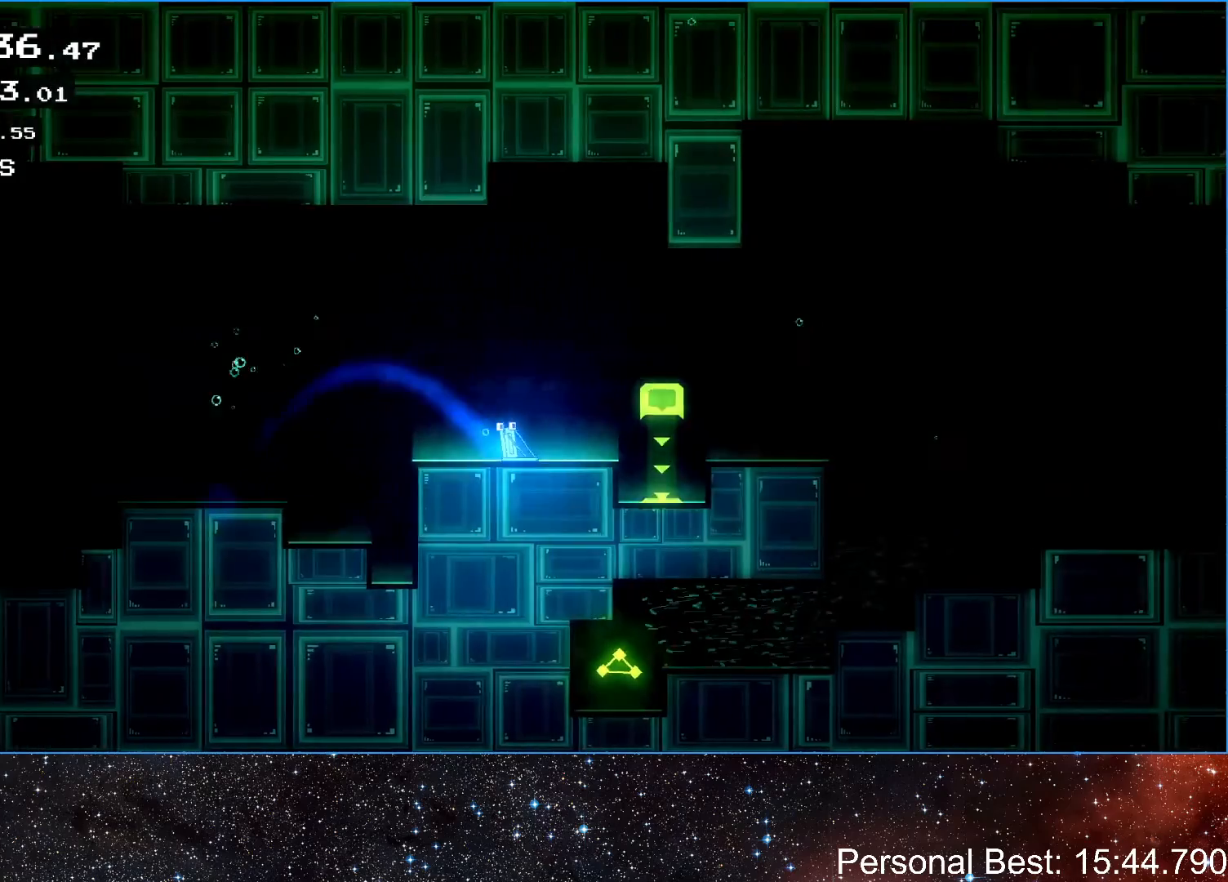
{"keys": ["right", "up"], "events": [[133, "up", "down"]]}
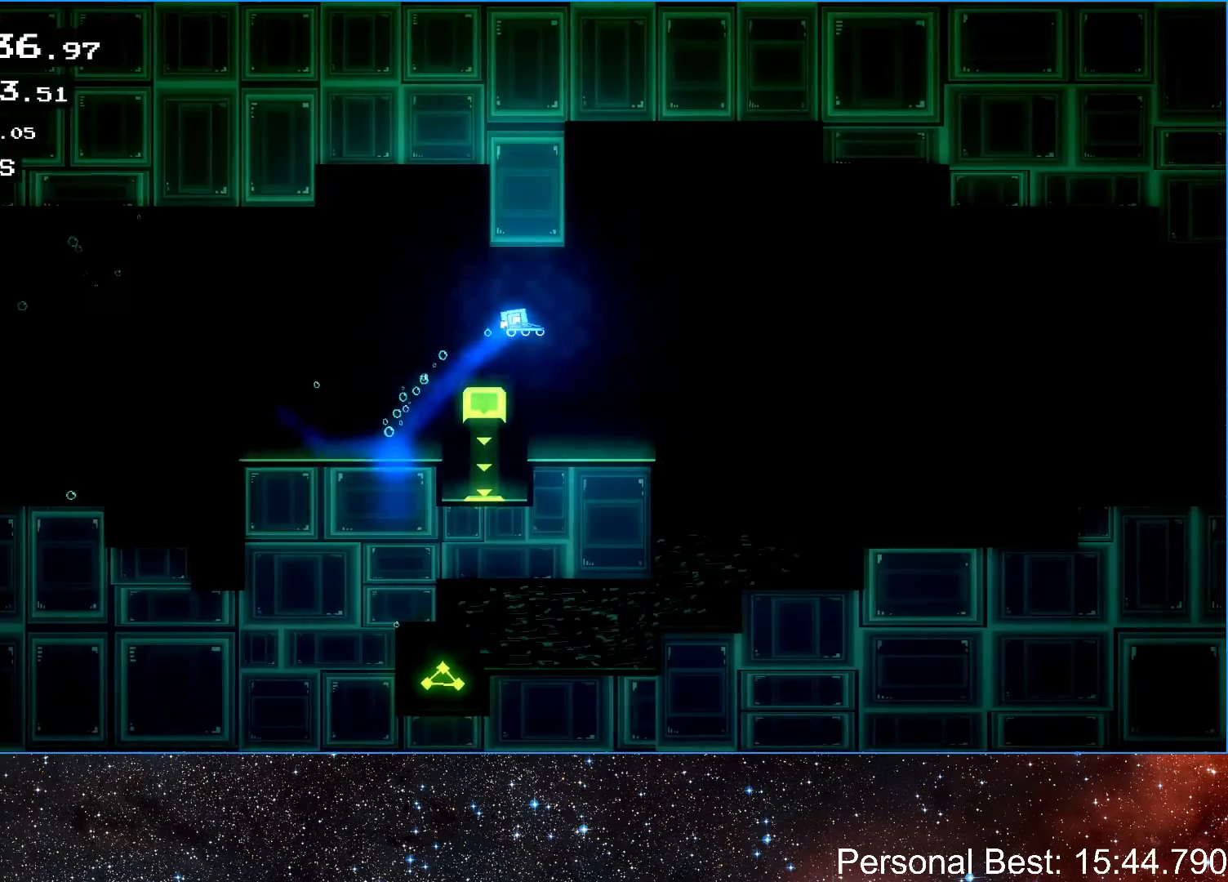
{"keys": ["right", "up"], "events": []}
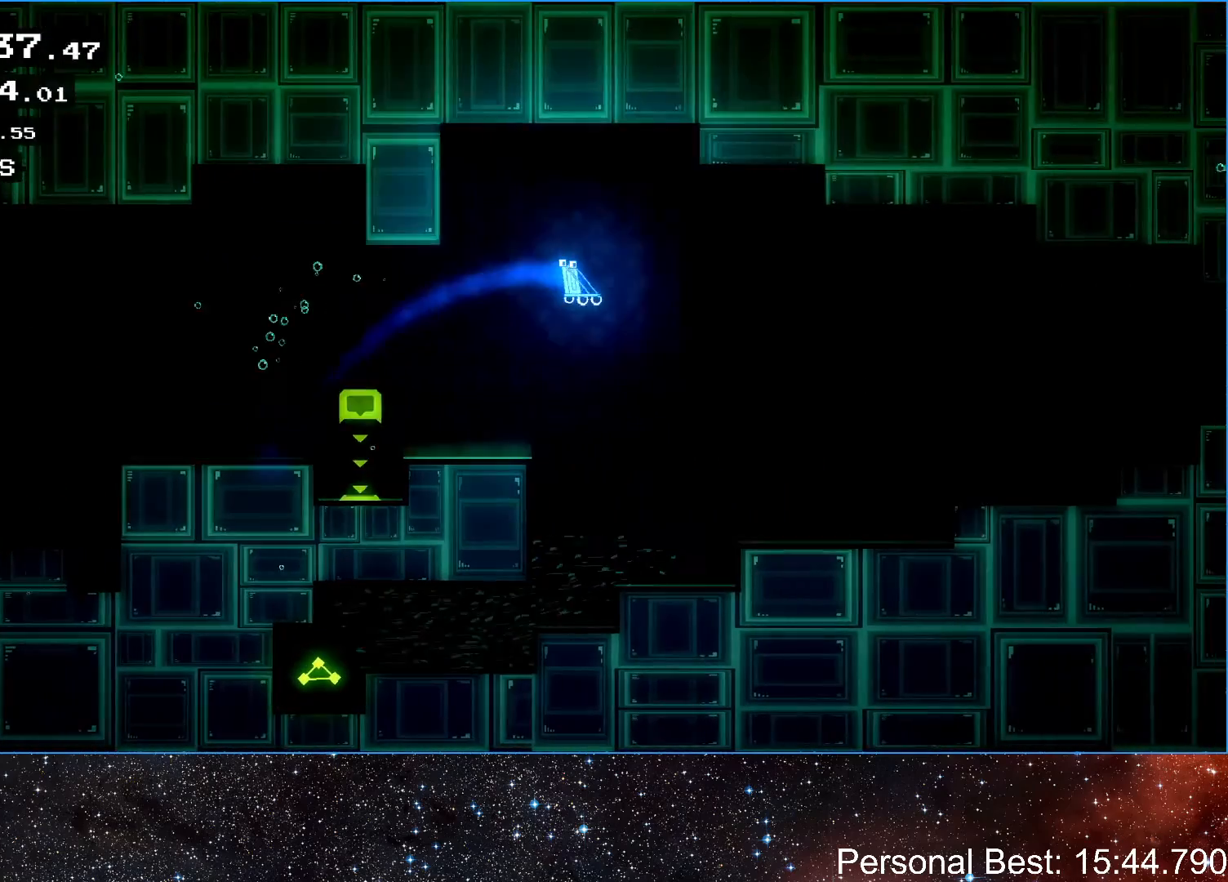
{"keys": ["right"], "events": [[67, "up", "up"]]}
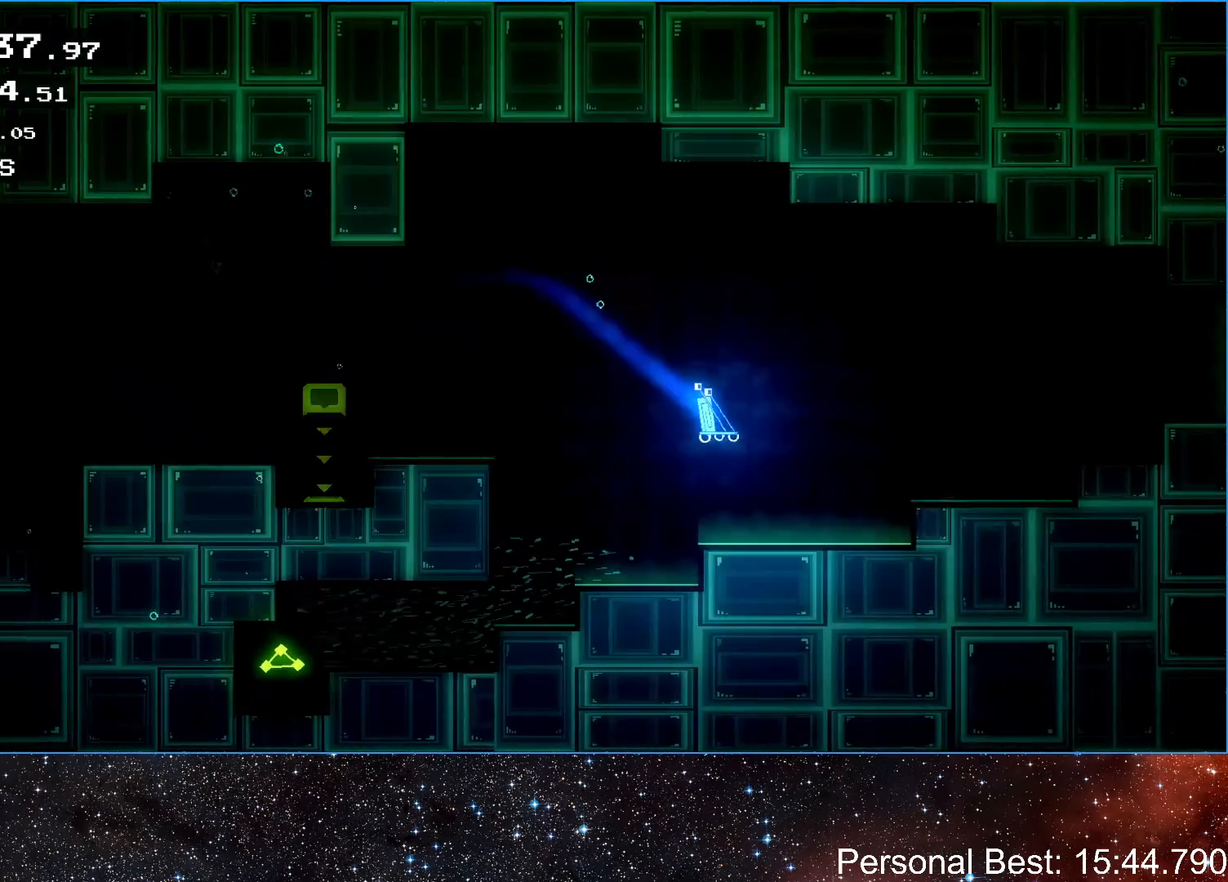
{"keys": ["right", "up"], "events": [[233, "up", "down"]]}
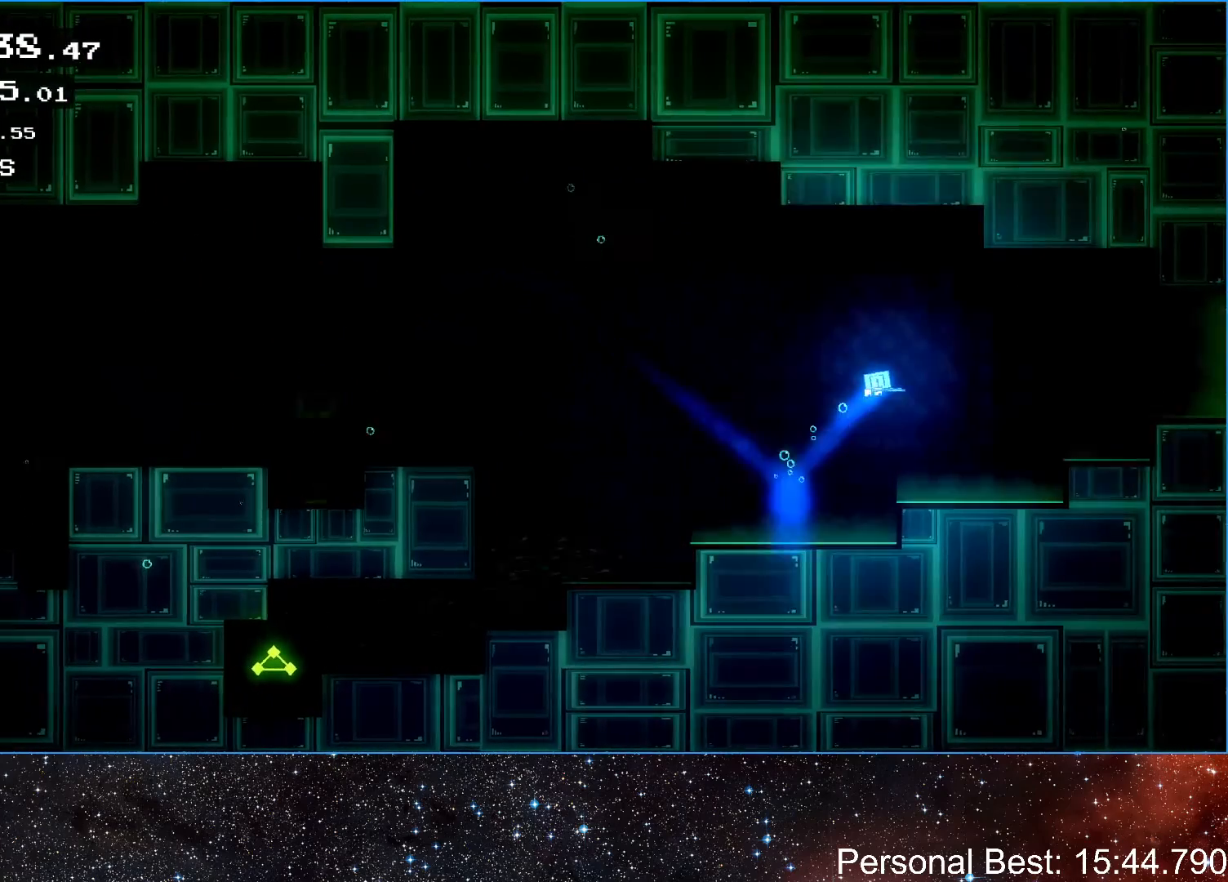
{"keys": ["right", "up"], "events": []}
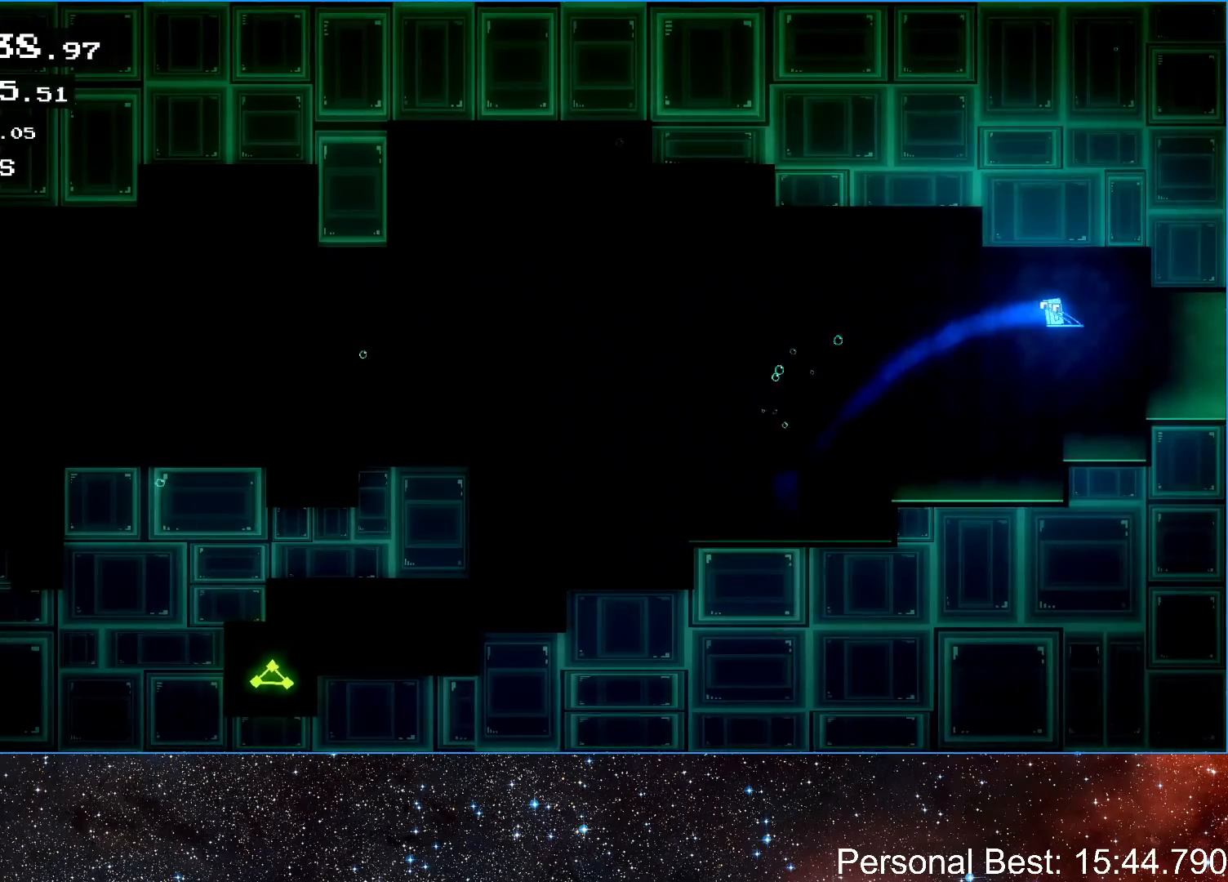
{"keys": ["right", "up"], "events": [[67, "up", "up"], [467, "up", "down"]]}
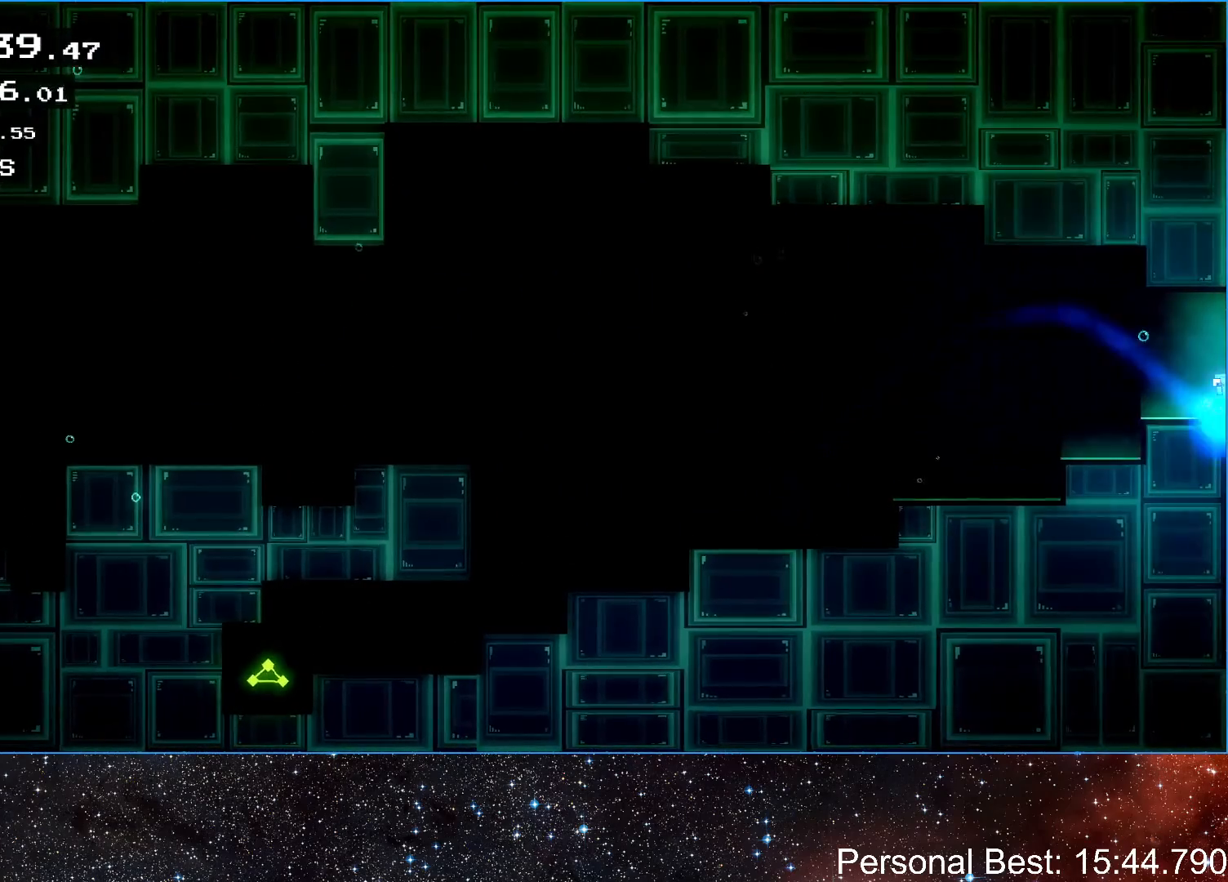
{"keys": ["right"], "events": [[67, "up", "up"], [100, "up", "down"], [167, "up", "up"], [200, "q", "down"], [267, "q", "up"], [367, "q", "down"], [433, "q", "up"]]}
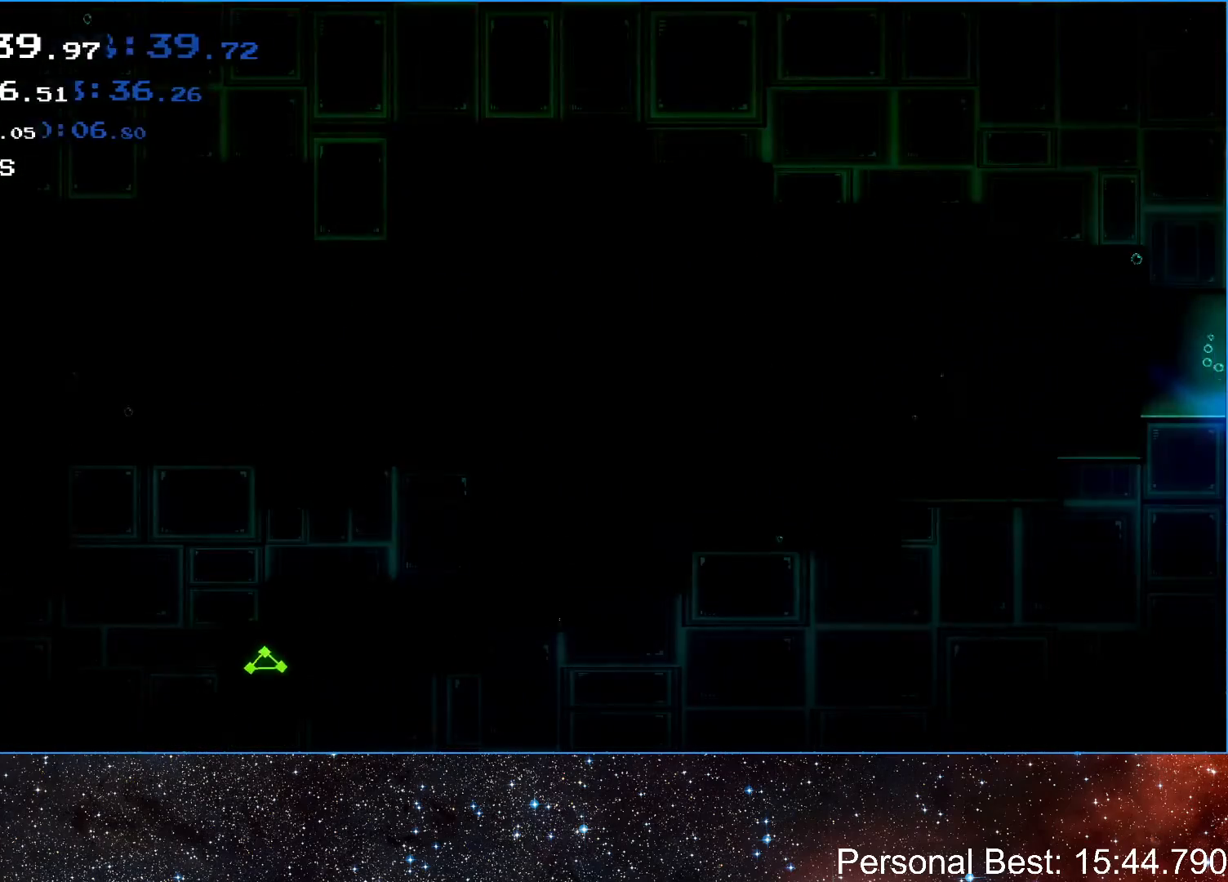
{"keys": ["q", "right"], "events": [[33, "q", "down"], [67, "q", "up"], [167, "q", "down"], [233, "q", "up"], [333, "q", "down"], [400, "q", "up"], [500, "q", "down"]]}
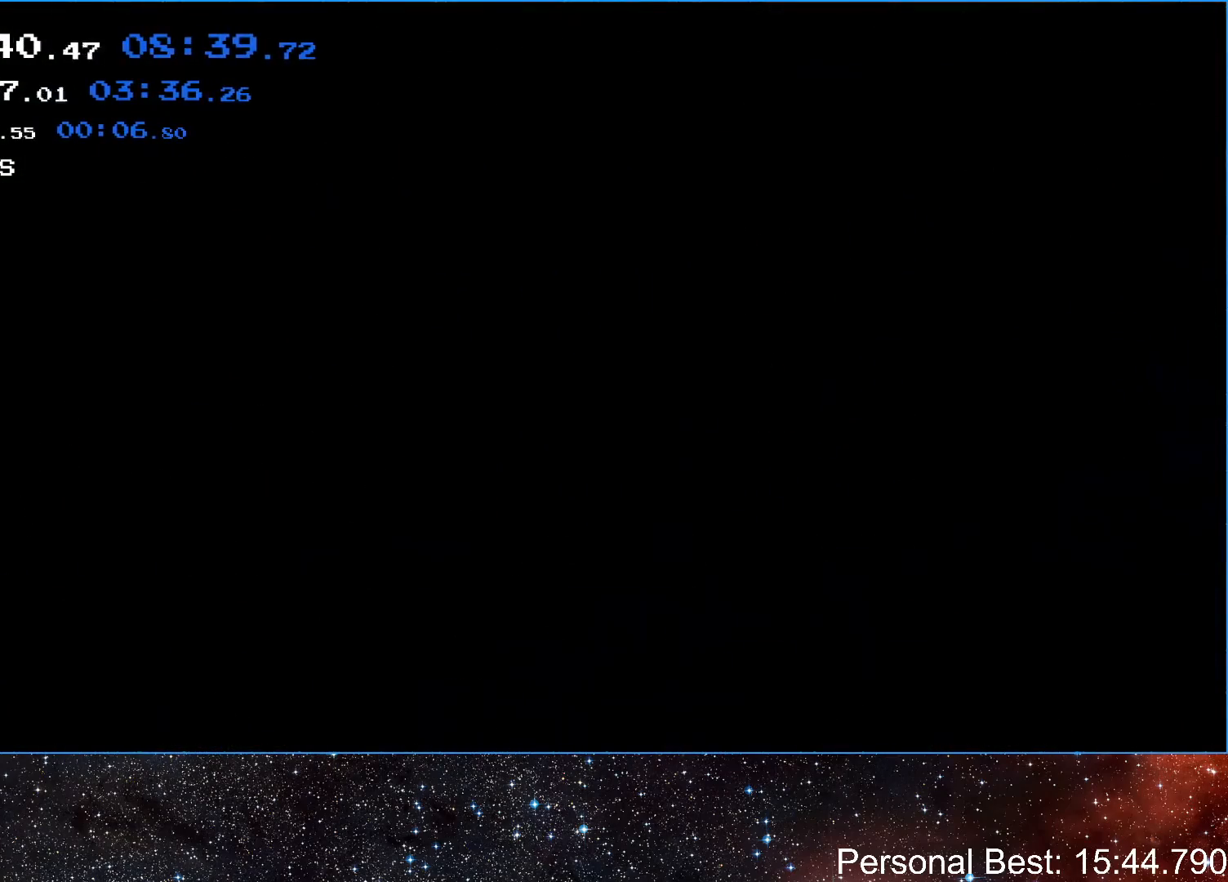
{"keys": ["q", "right"], "events": [[33, "q", "up"], [133, "q", "down"], [200, "q", "up"], [300, "q", "down"], [367, "q", "up"], [467, "q", "down"]]}
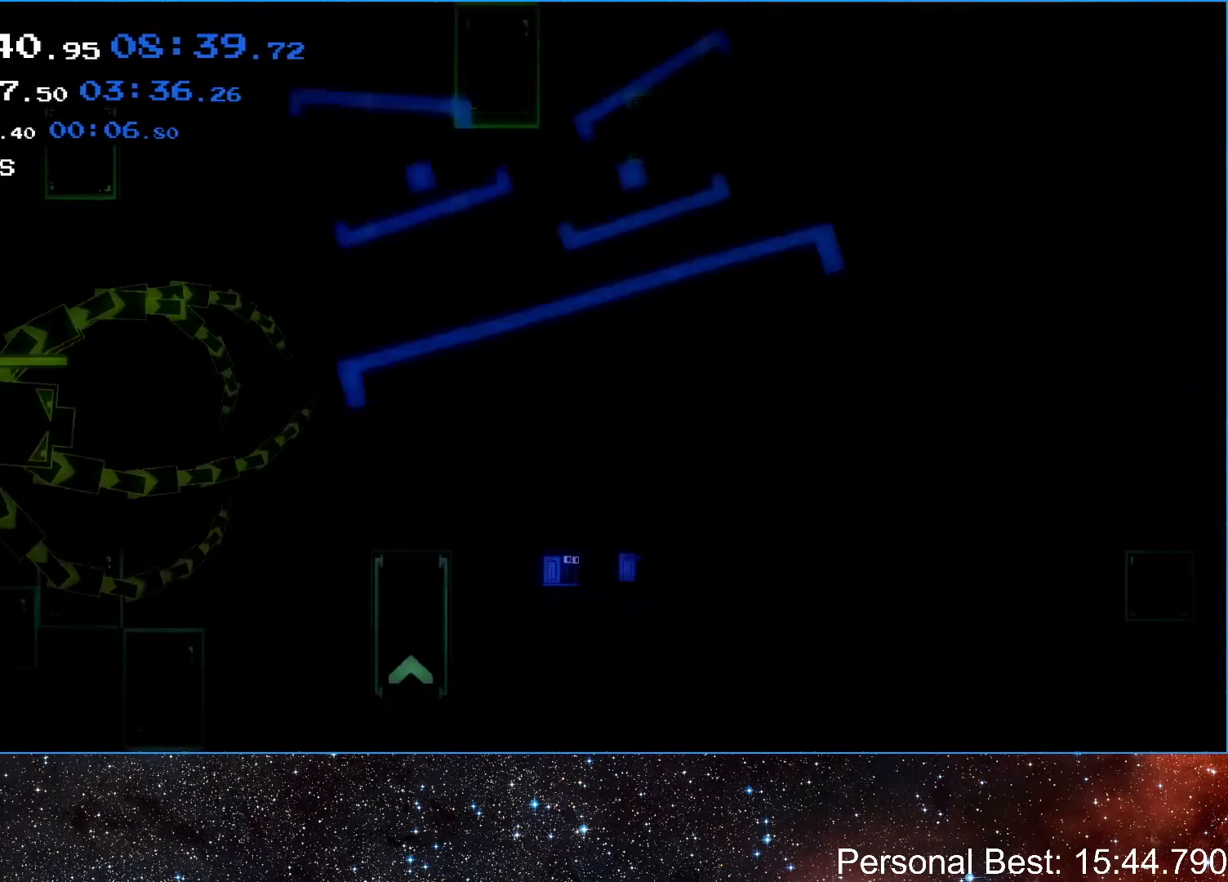
{"keys": ["right"], "events": [[67, "q", "up"], [167, "q", "down"], [267, "q", "up"]]}
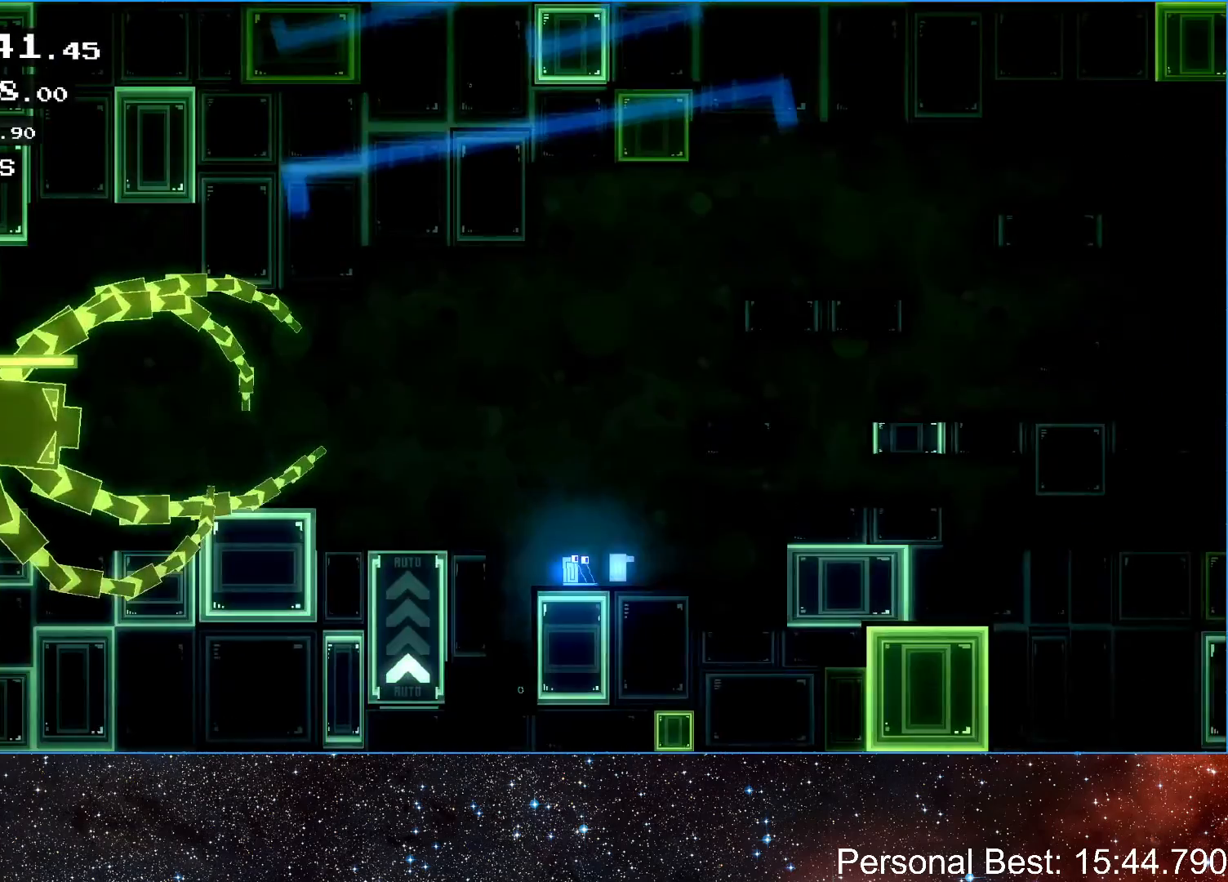
{"keys": ["left"], "events": [[267, "right", "up"], [500, "left", "down"]]}
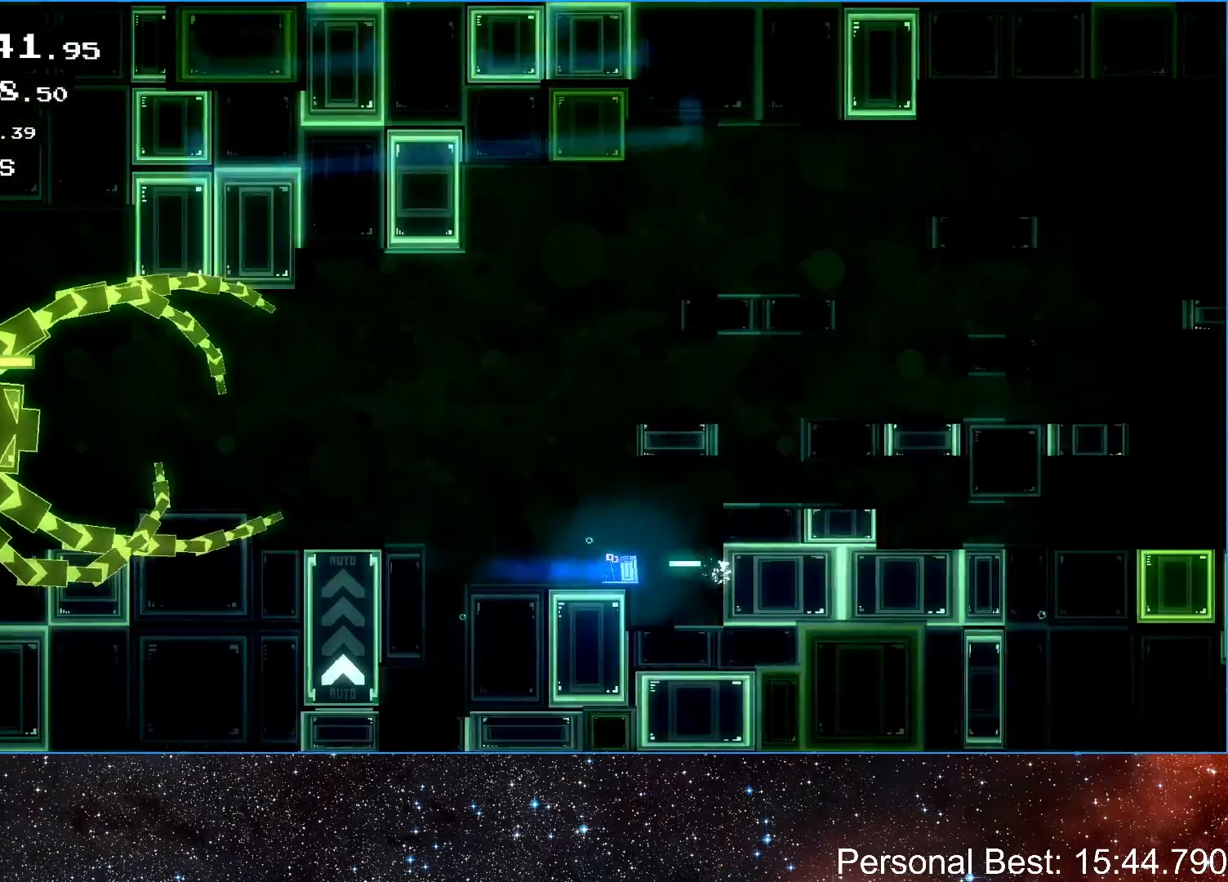
{"keys": [], "events": [[133, "left", "up"]]}
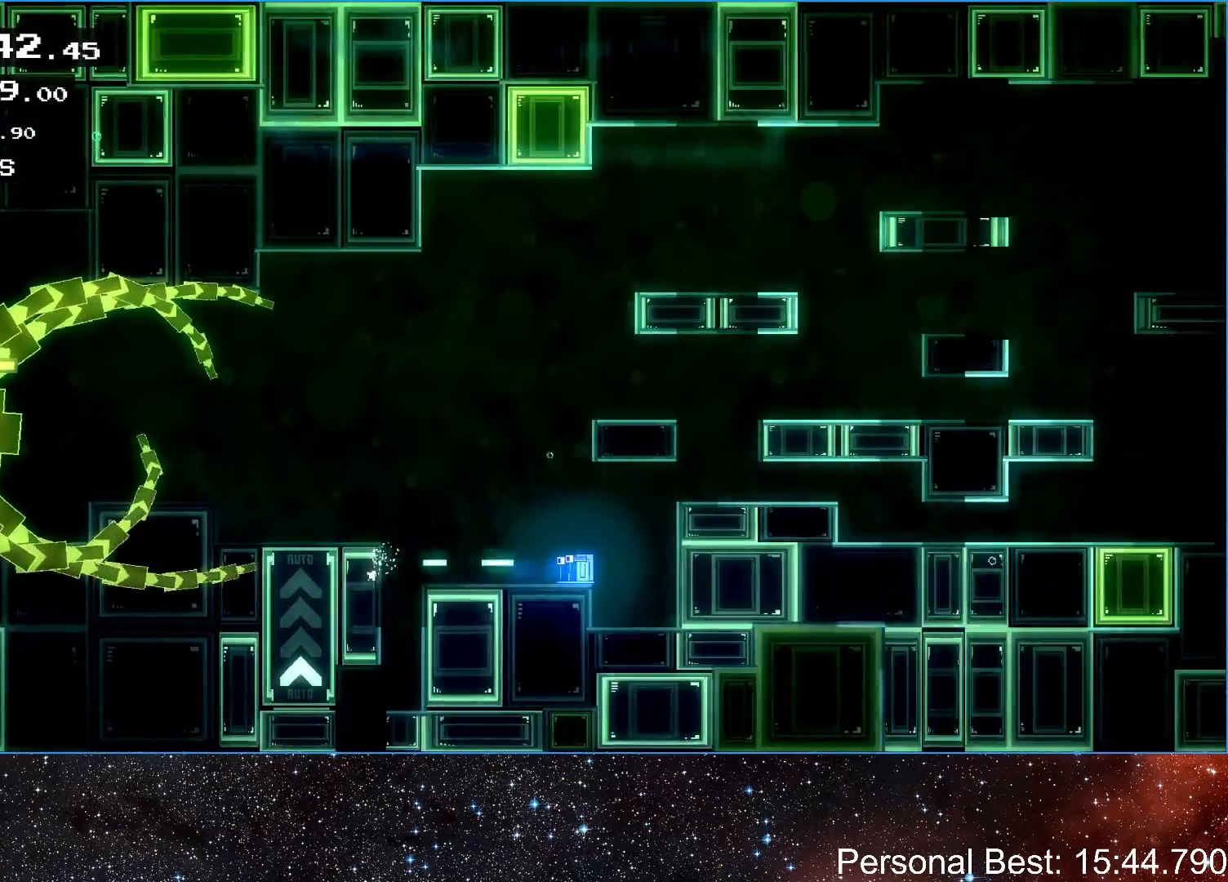
{"keys": ["up"], "events": [[33, "right", "down"], [100, "right", "up"], [267, "left", "down"], [333, "left", "up"], [367, "up", "down"]]}
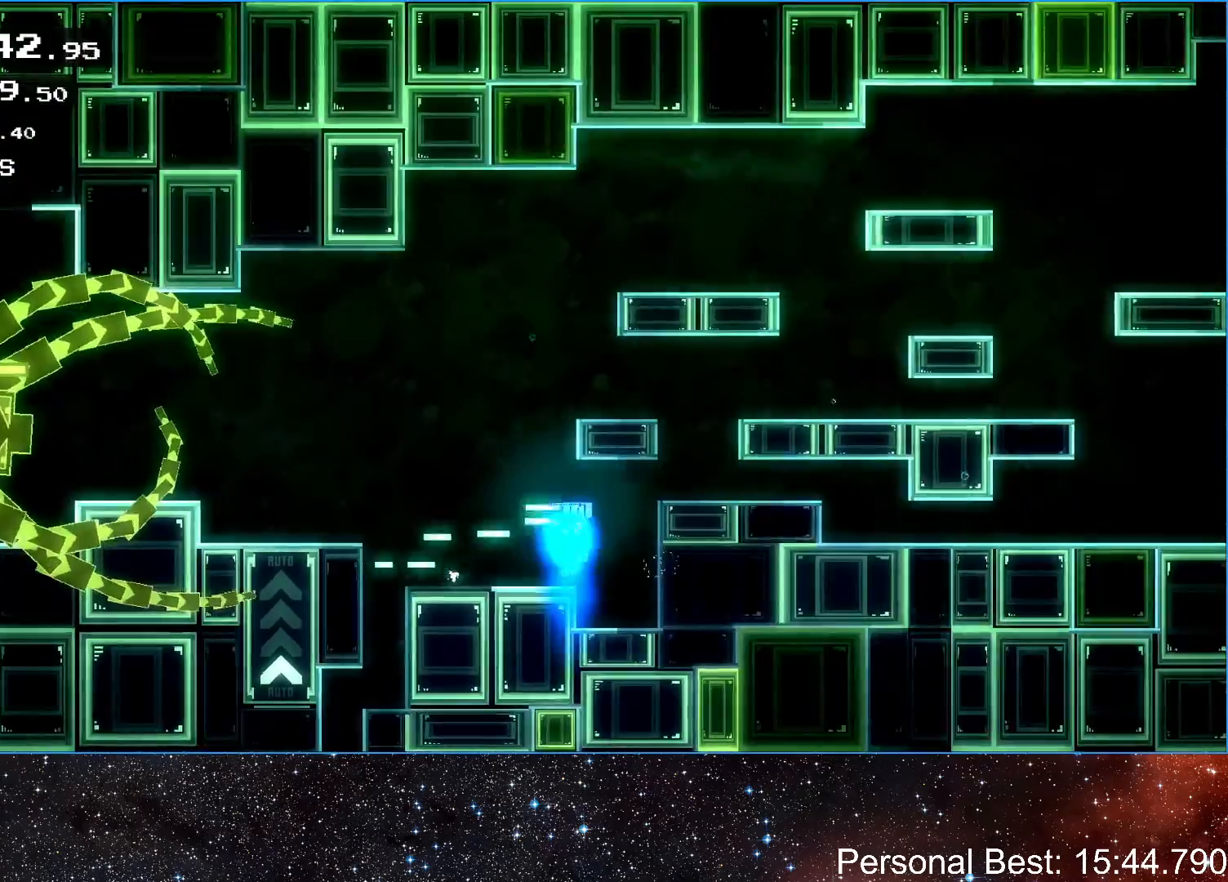
{"keys": ["up"], "events": [[133, "up", "up"], [167, "up", "down"], [267, "up", "up"], [367, "up", "down"], [433, "up", "up"], [500, "up", "down"]]}
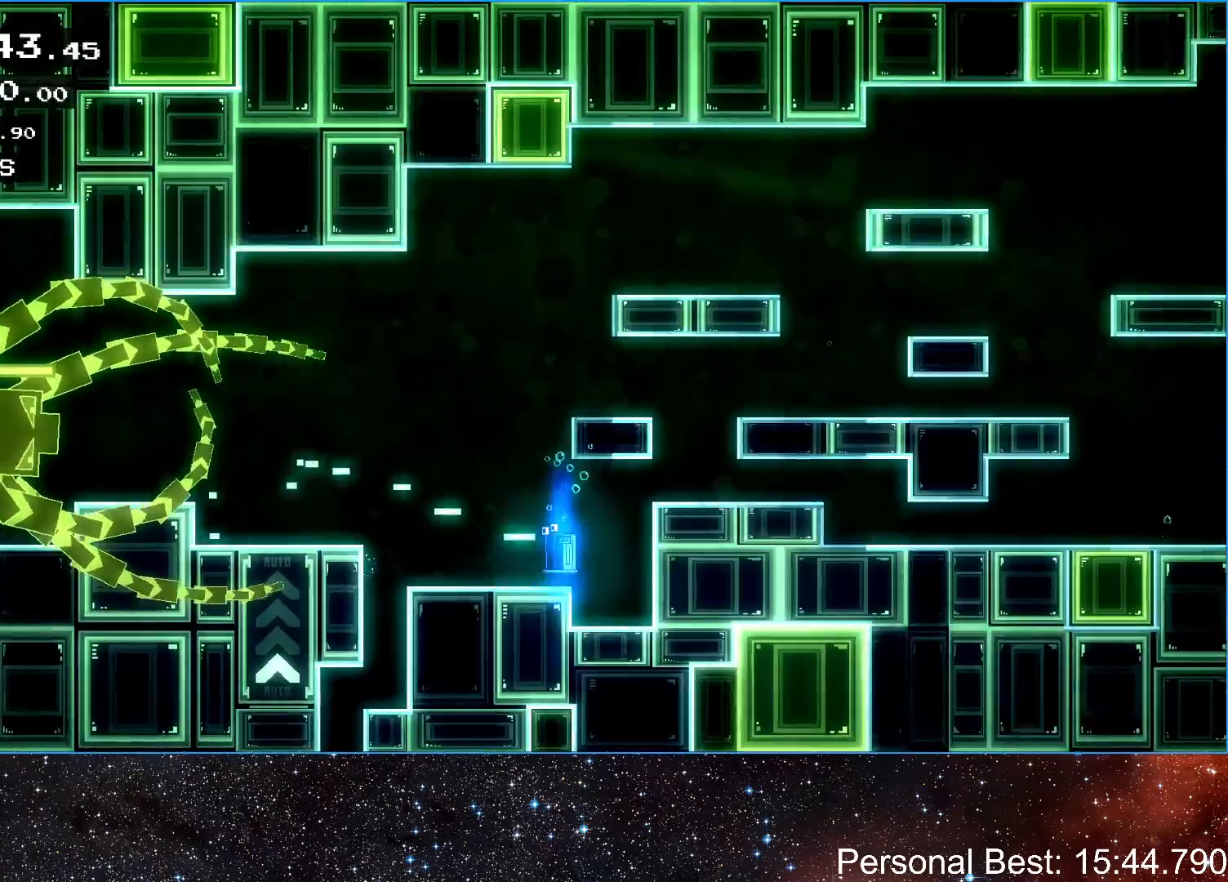
{"keys": ["up"], "events": [[100, "up", "up"], [167, "up", "down"]]}
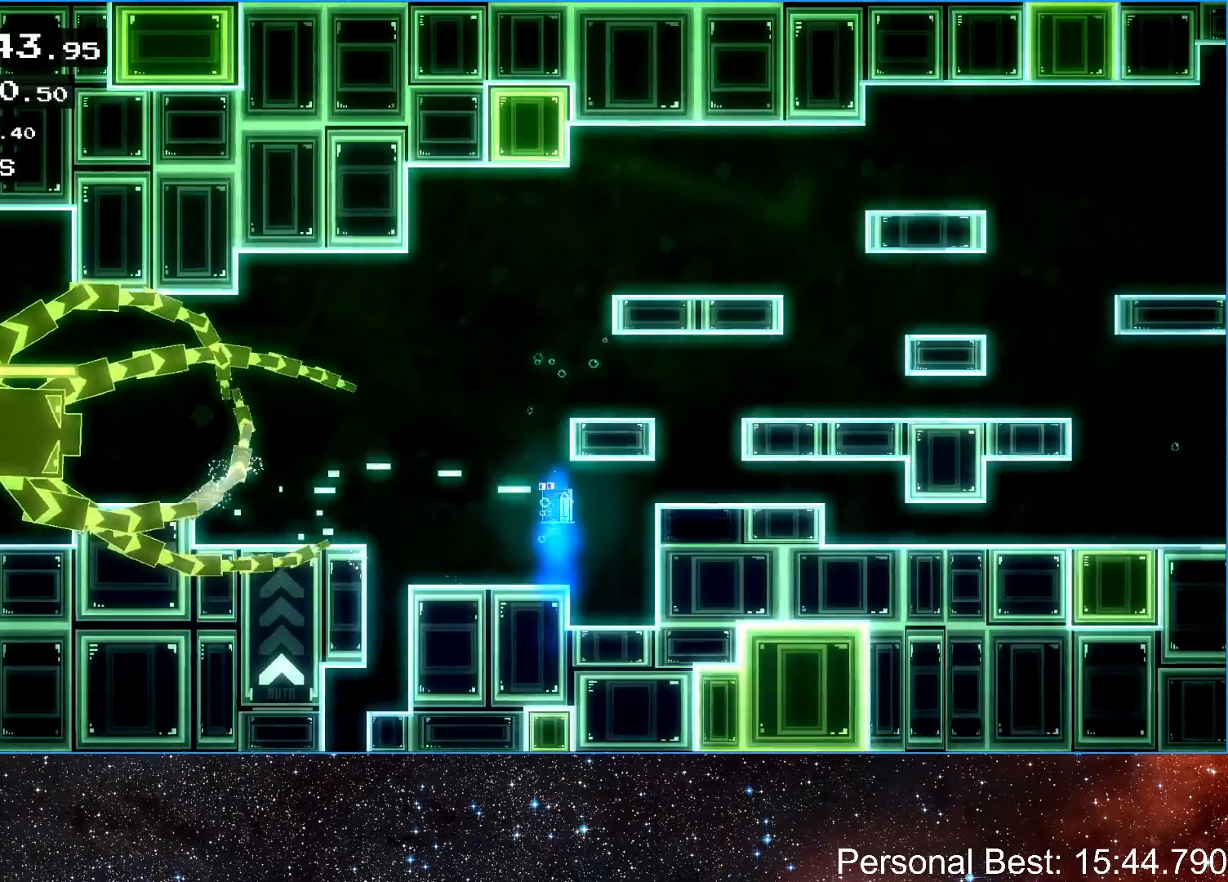
{"keys": ["up"], "events": [[200, "up", "up"], [233, "up", "down"], [367, "up", "up"], [400, "up", "down"]]}
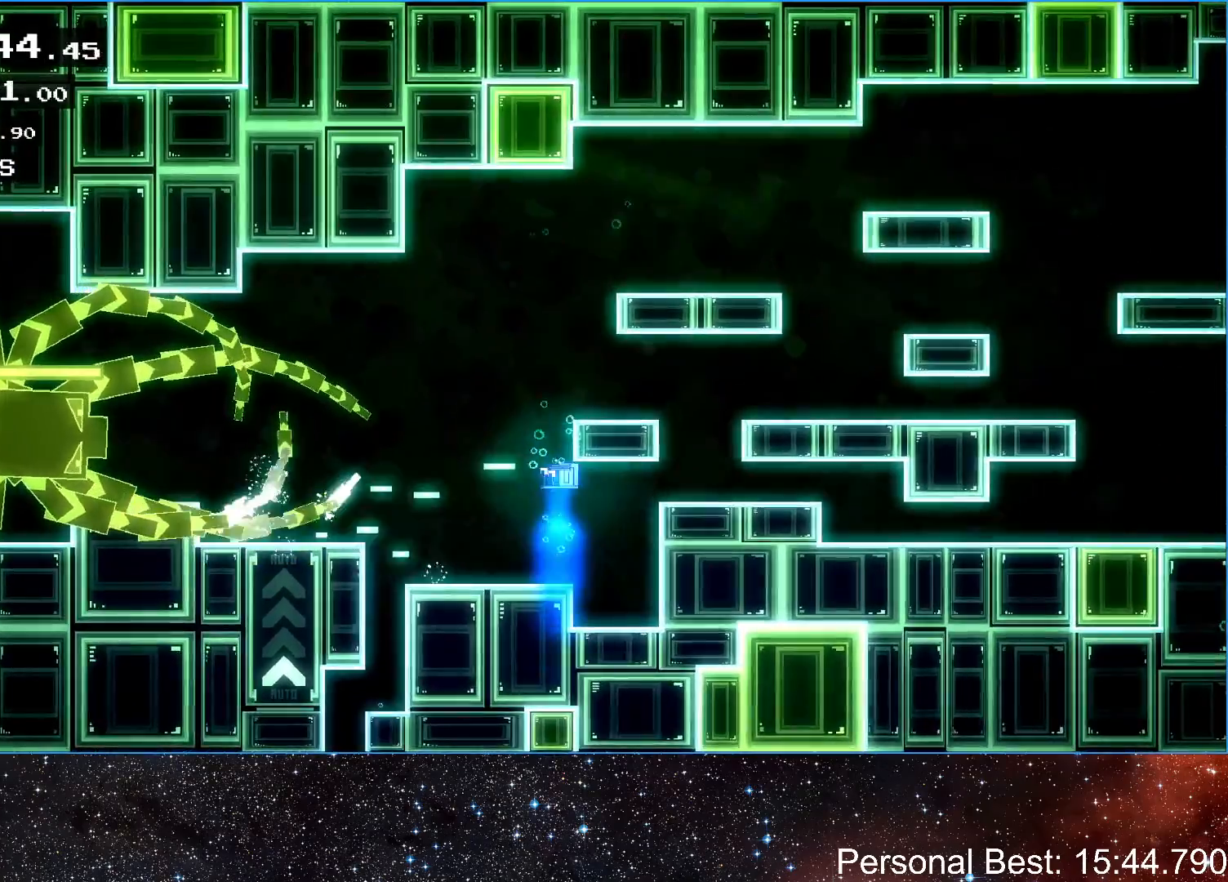
{"keys": ["up"], "events": [[33, "up", "up"], [100, "up", "down"], [200, "up", "up"], [300, "up", "down"], [433, "up", "up"], [467, "up", "down"]]}
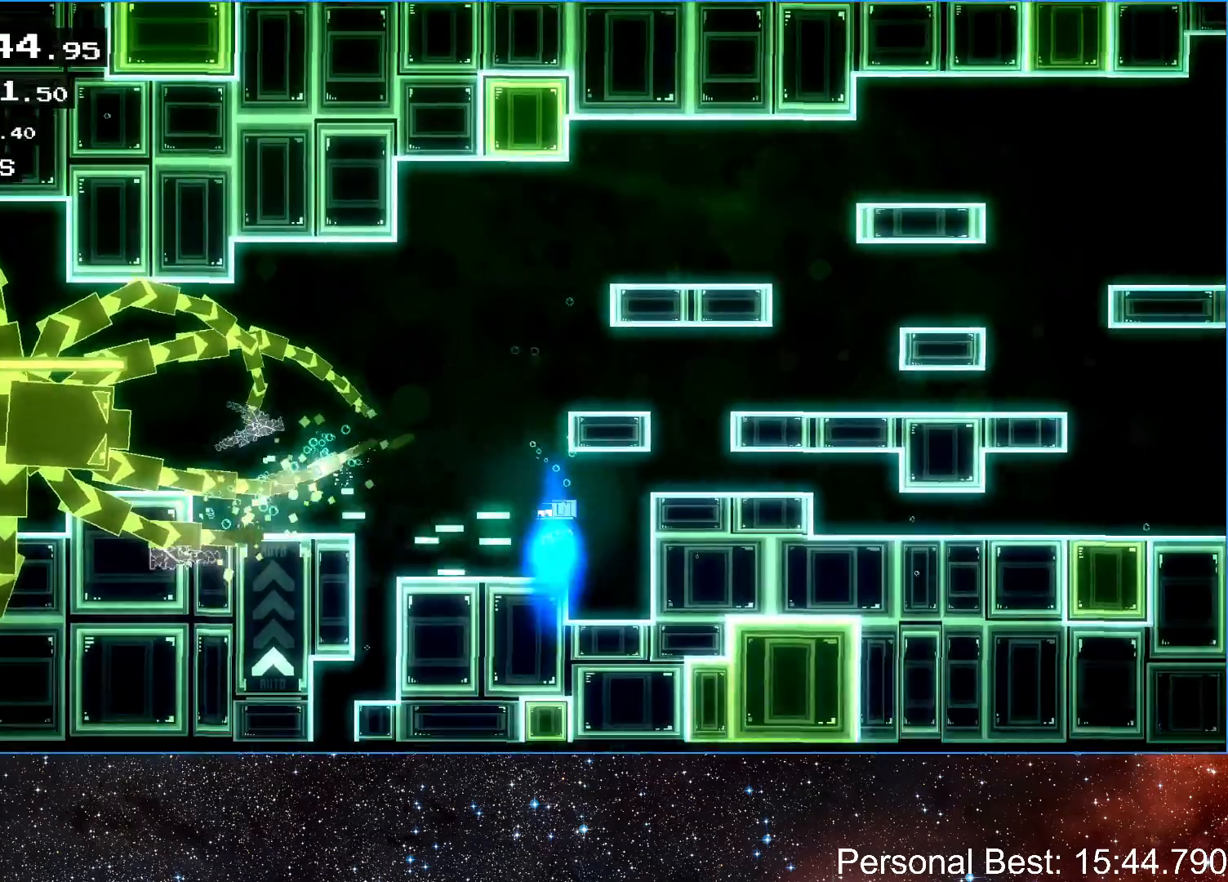
{"keys": ["up"], "events": [[200, "up", "up"], [233, "up", "down"], [400, "up", "up"], [467, "up", "down"]]}